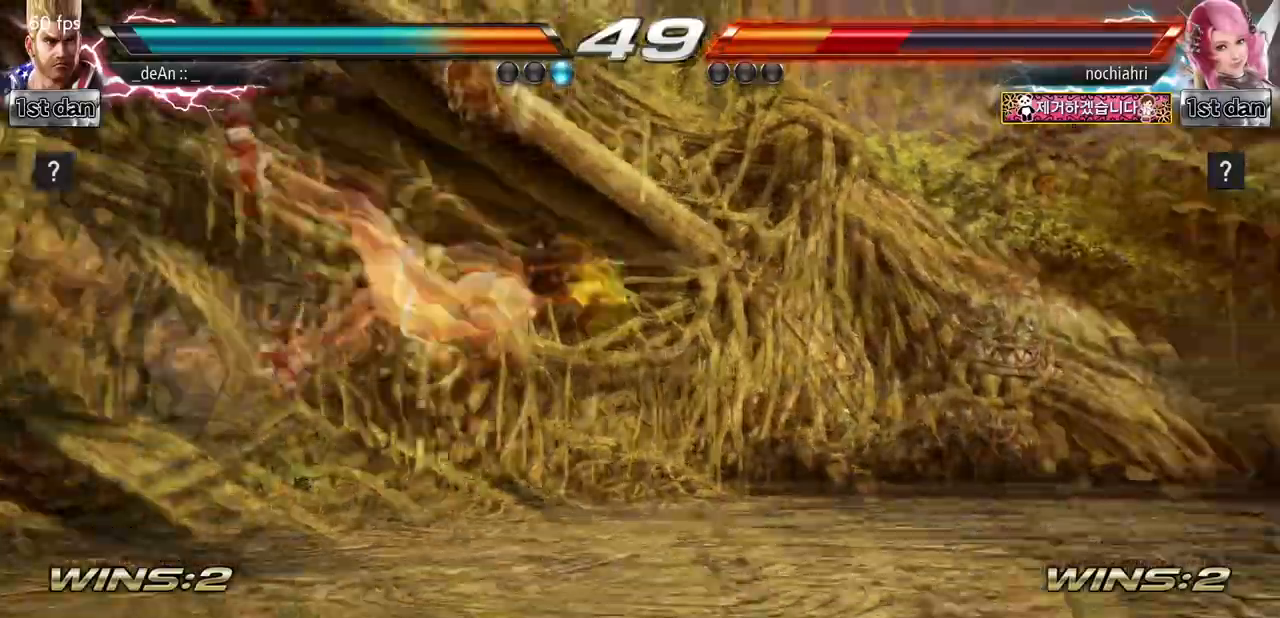
Gameplay with a controller (arcade stick); each line is a JSON object with the inputs held at the frame after it (dt_ms = milliseconds from this image to that frame). "events" lists button and stick changes between this image and that frame as [ms after this image, input, new state], when the widget could be followed in between. Not read: L3 R3.
{"dt_ms": 500, "buttons": [], "left_stick": "center", "events": []}
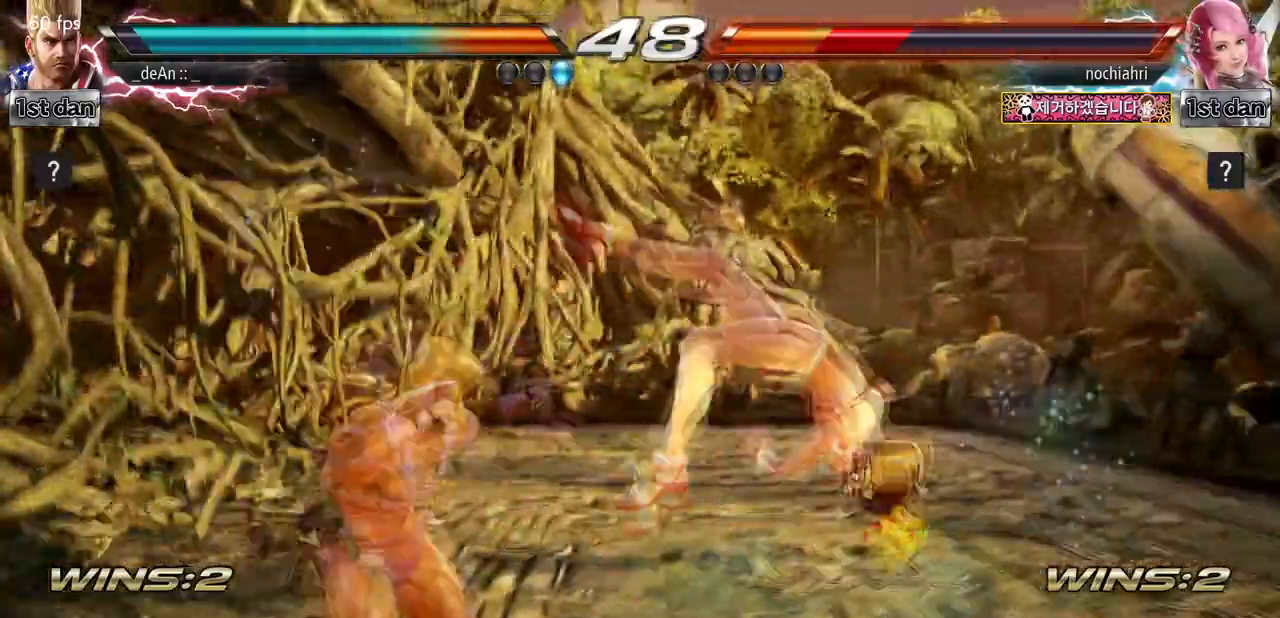
{"dt_ms": 1000, "buttons": [], "left_stick": "right"}
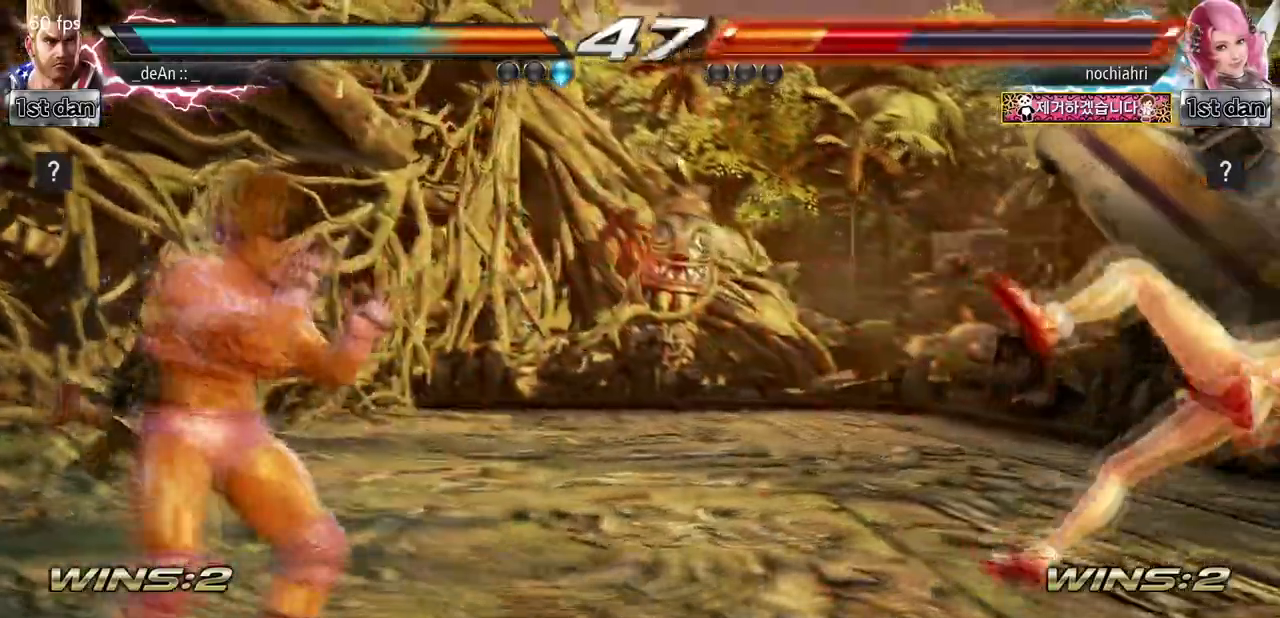
{"dt_ms": 500, "buttons": ["TRIANGLE"], "left_stick": "left", "events": [[33, "left_stick", "center"], [167, "left_stick", "right"], [500, "TRIANGLE", "down"], [500, "left_stick", "left"]]}
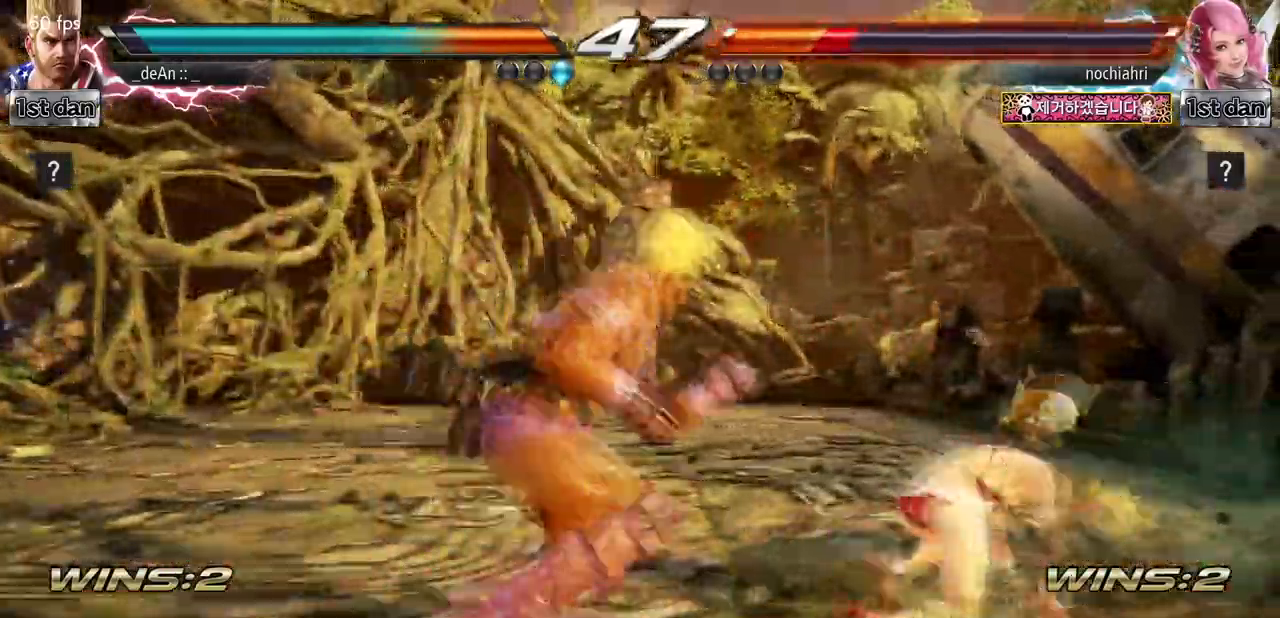
{"dt_ms": 500, "buttons": [], "left_stick": "center", "events": [[67, "left_stick", "down-left"], [133, "TRIANGLE", "up"], [233, "left_stick", "center"]]}
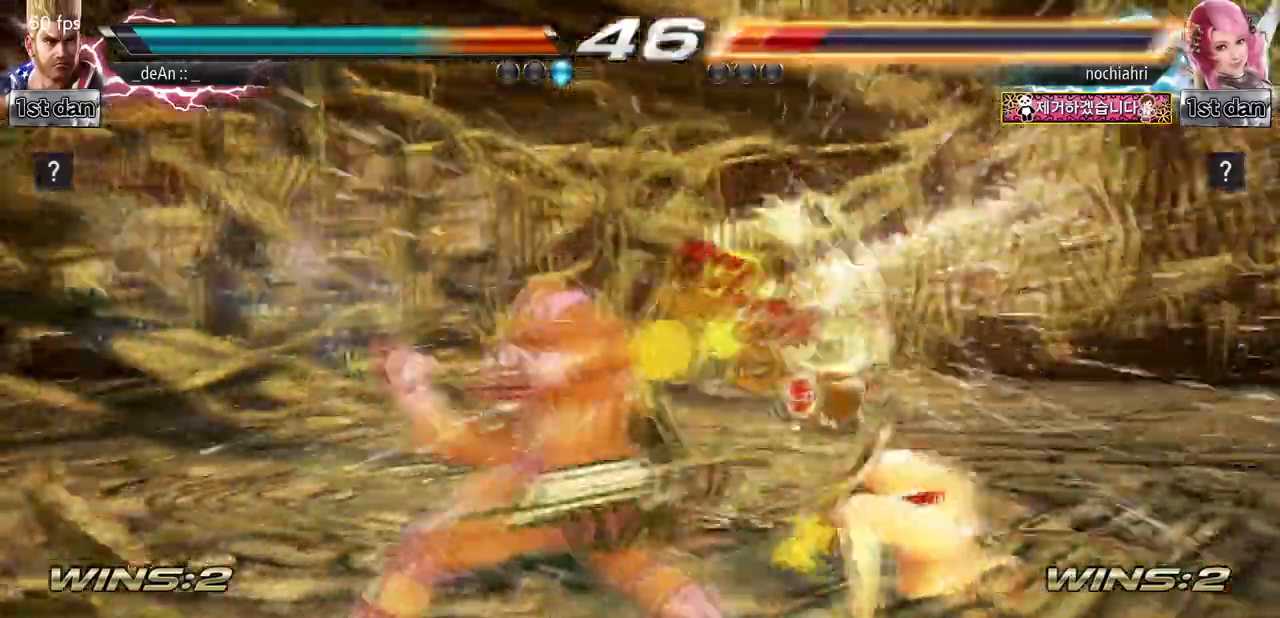
{"dt_ms": 500, "buttons": ["SQUARE"], "left_stick": "center", "events": [[367, "SQUARE", "down"]]}